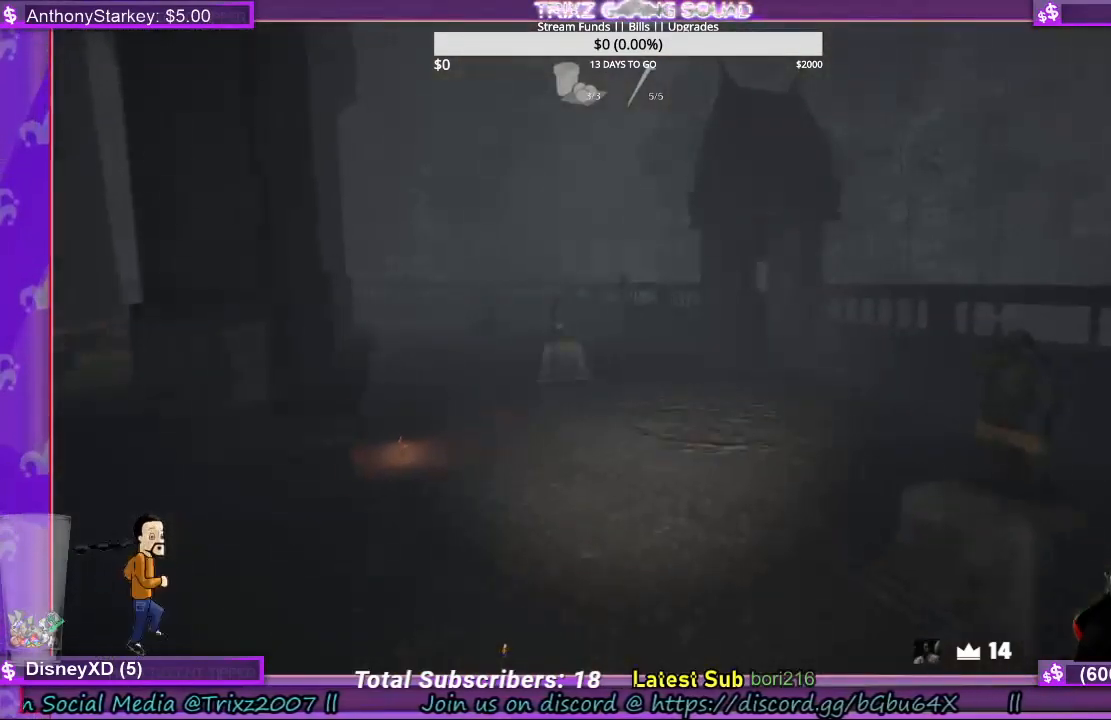
Gameplay with keyboard and mouse; each line is a JSON object with the keys and mouse buttons held at the frame after it. "events" lists presses ("down") and releases ("up") of "a", "ctrl", "d", "e", "f", "q", "r", "s", "shift", "space", "tab", "w", "mouse_left", "mouse_wheel", "mouse_right", "mouse_mb4" and "mouse_mb5" between this image and that frame as [ms after this image, input, new state], when the widget could be followed in between. "mouse_left", "mouse_wheel", "mouse_right", "mouse_mb4", "mouse_mb5" = the "left", "wheel", "right", "mb4", "mb5" buttons of the "mouse" list. No other keys are recorded. "wheel" means that the mouse wheel is clicked or scrolled. Mouse movement is not recorded.
{"keys": ["a", "shift", "w"], "mouse": [], "events": [[300, "a", "down"]]}
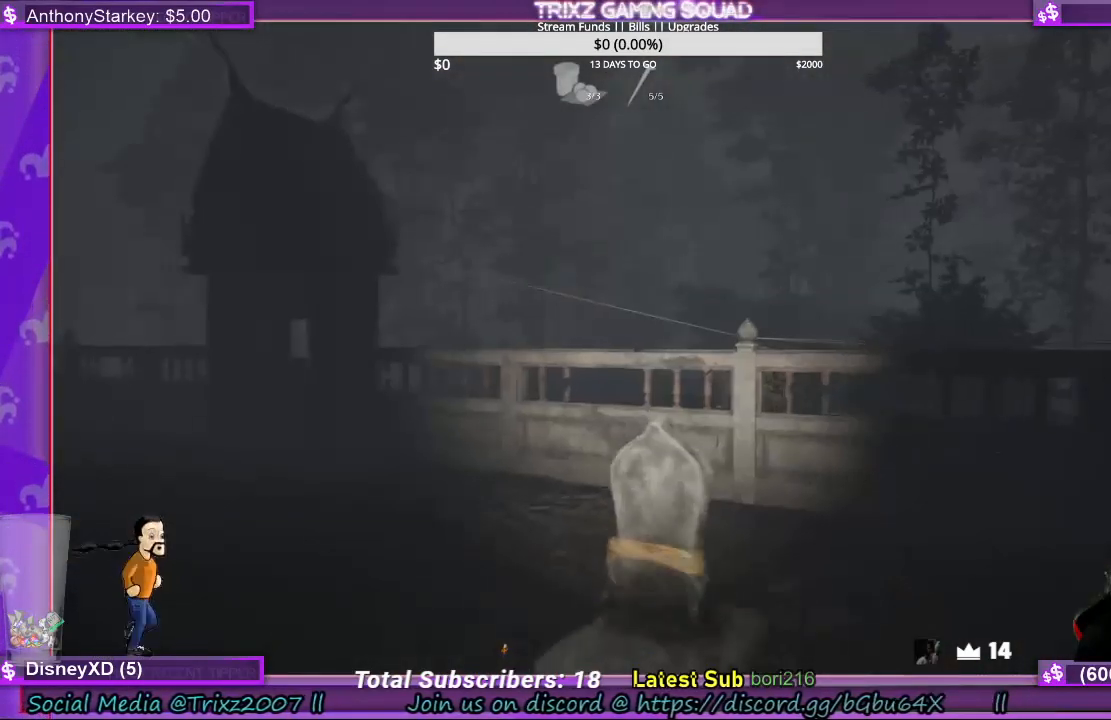
{"keys": ["shift", "w"], "mouse": [], "events": [[200, "a", "up"]]}
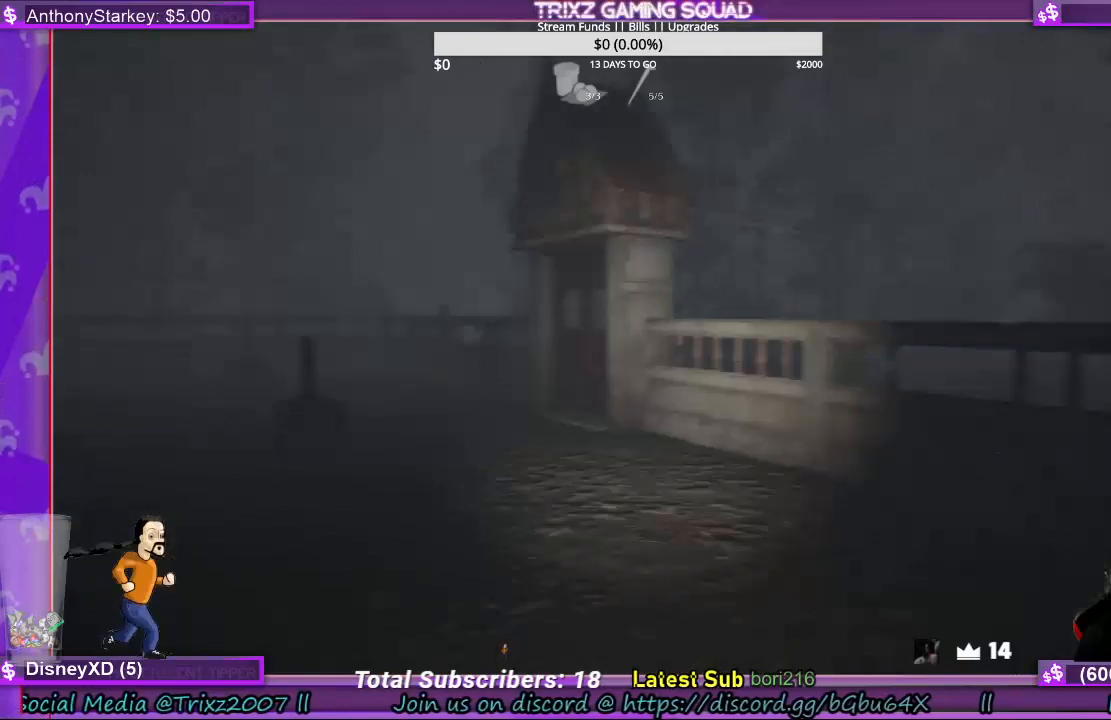
{"keys": ["shift", "w"], "mouse": [], "events": []}
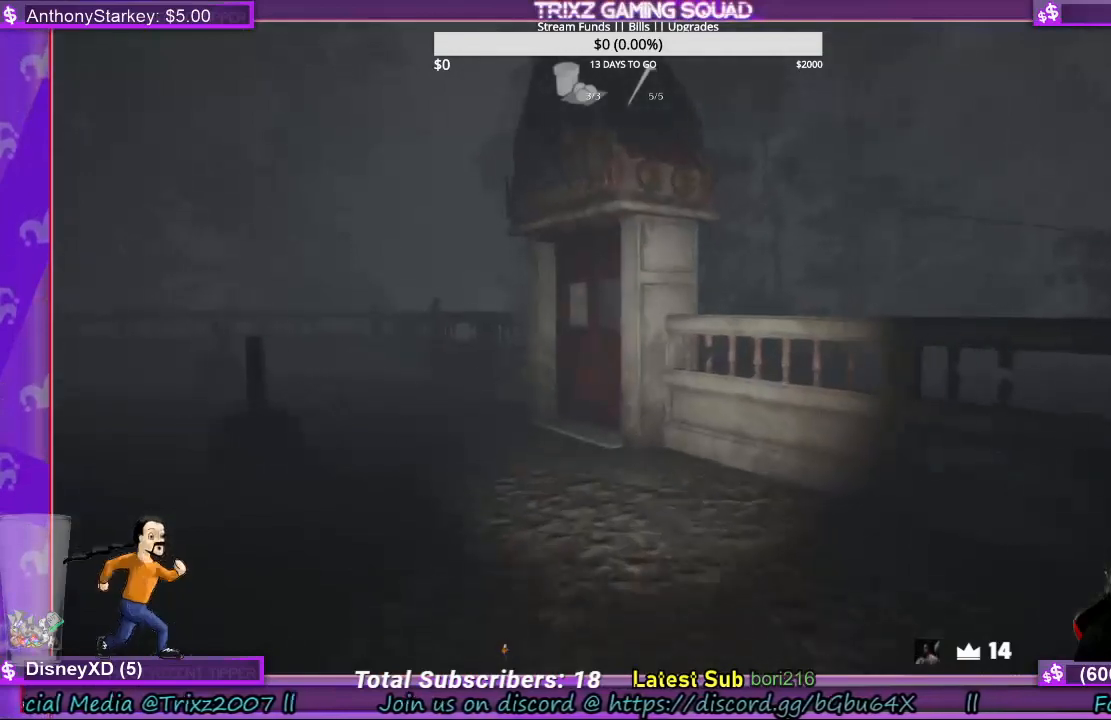
{"keys": ["shift", "w"], "mouse": [], "events": []}
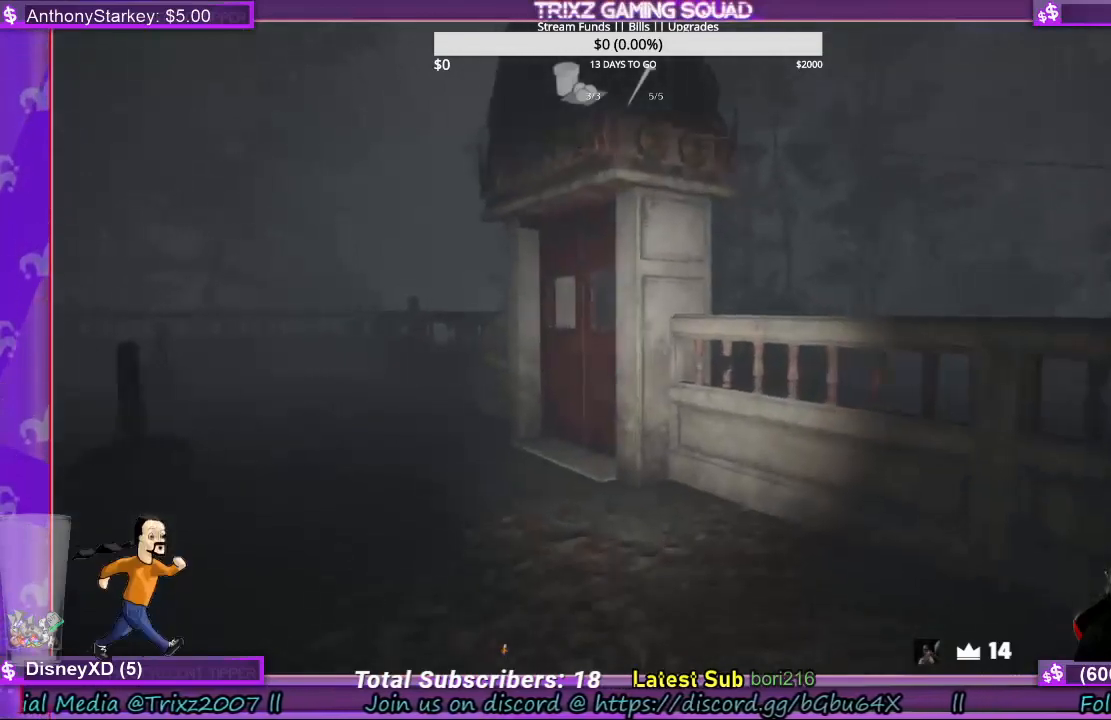
{"keys": ["shift", "w"], "mouse": [], "events": []}
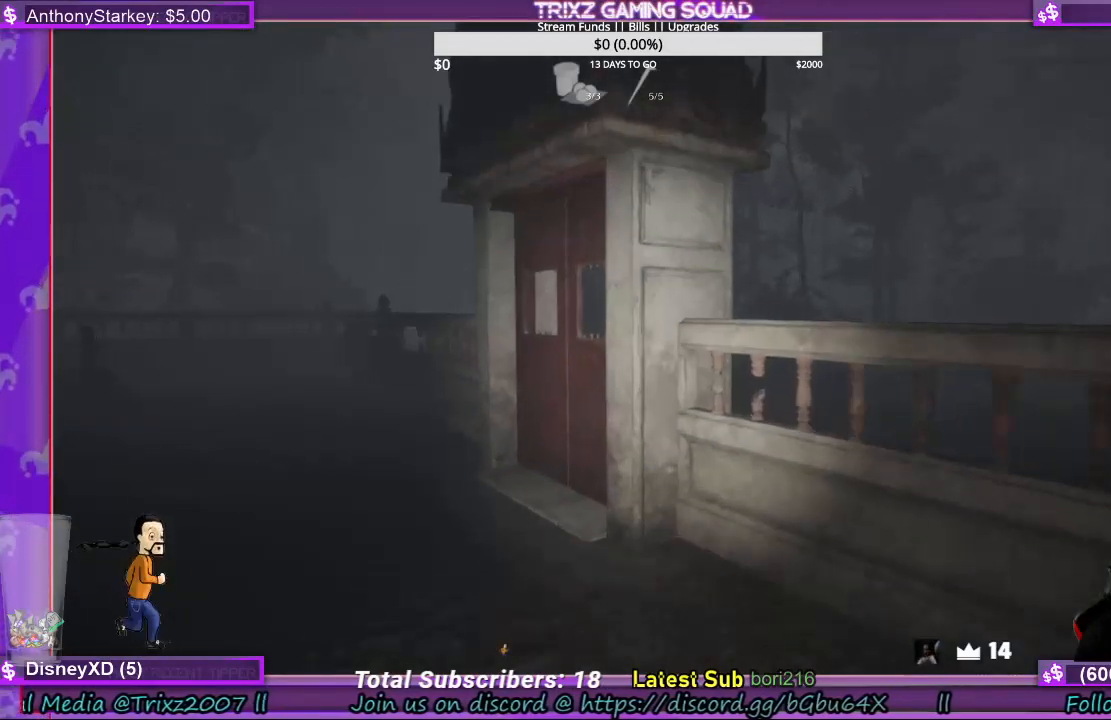
{"keys": ["a", "shift", "w"], "mouse": [], "events": [[400, "a", "down"]]}
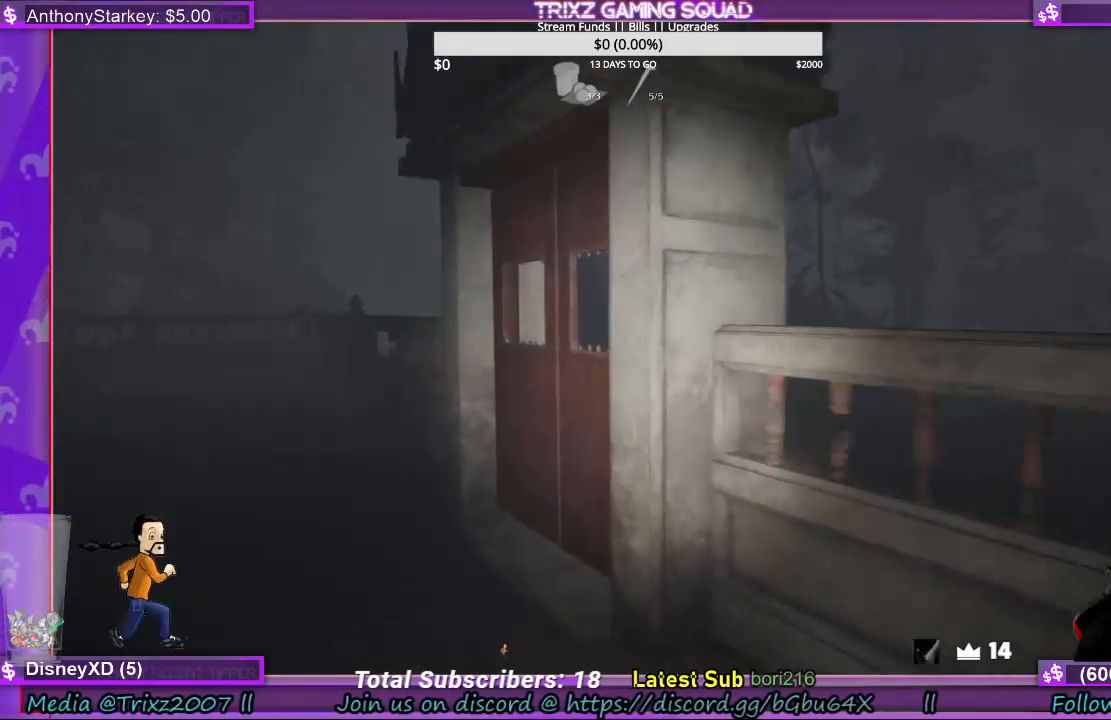
{"keys": ["shift", "w"], "mouse": [], "events": [[300, "a", "up"]]}
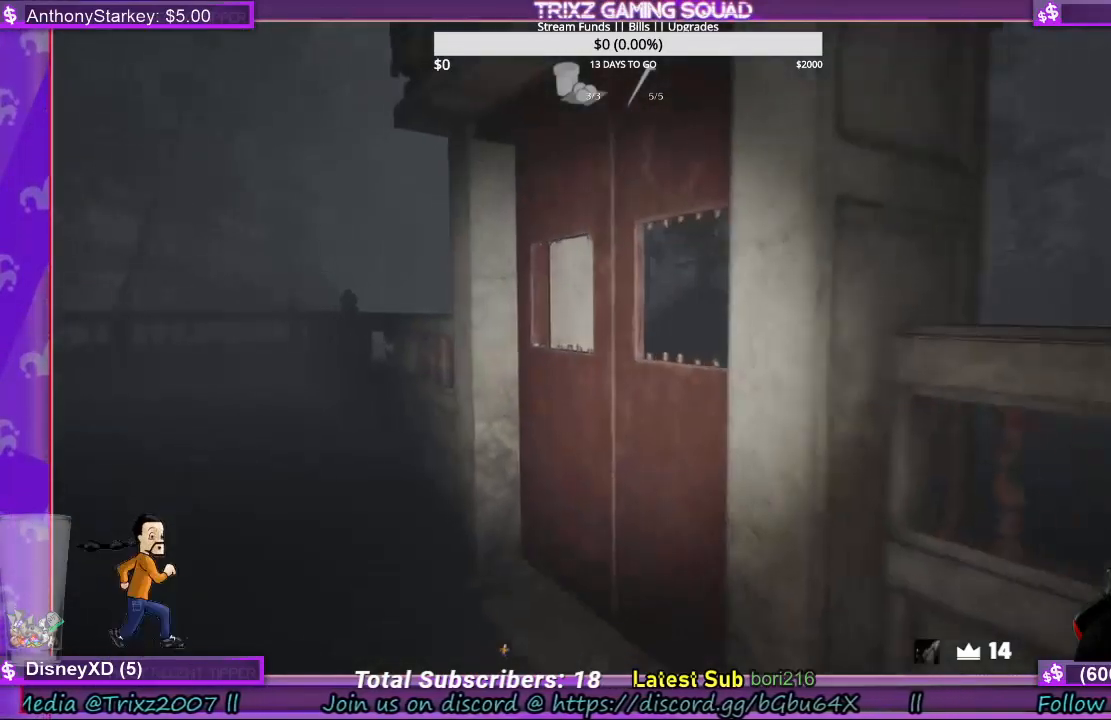
{"keys": ["a", "shift", "w"], "mouse": [], "events": [[433, "a", "down"]]}
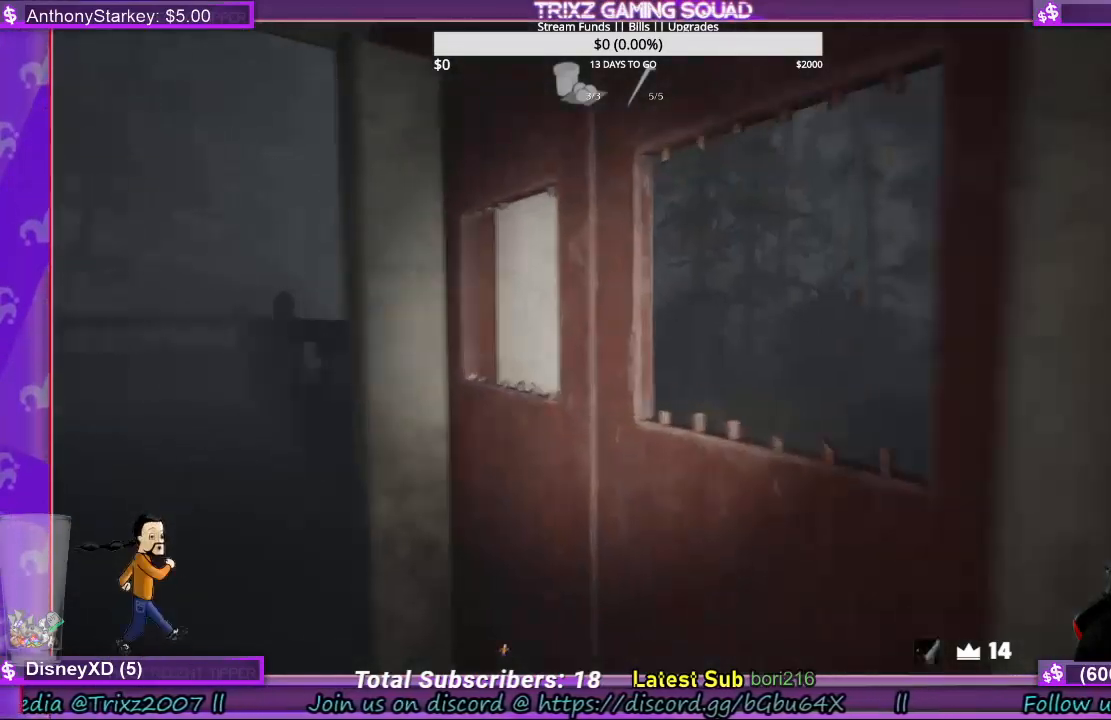
{"keys": ["a", "e", "shift", "w"], "mouse": ["left"], "events": [[100, "e", "down"], [267, "mouse_left", "down"], [300, "e", "up"], [400, "mouse_left", "up"], [467, "e", "down"], [500, "mouse_left", "down"]]}
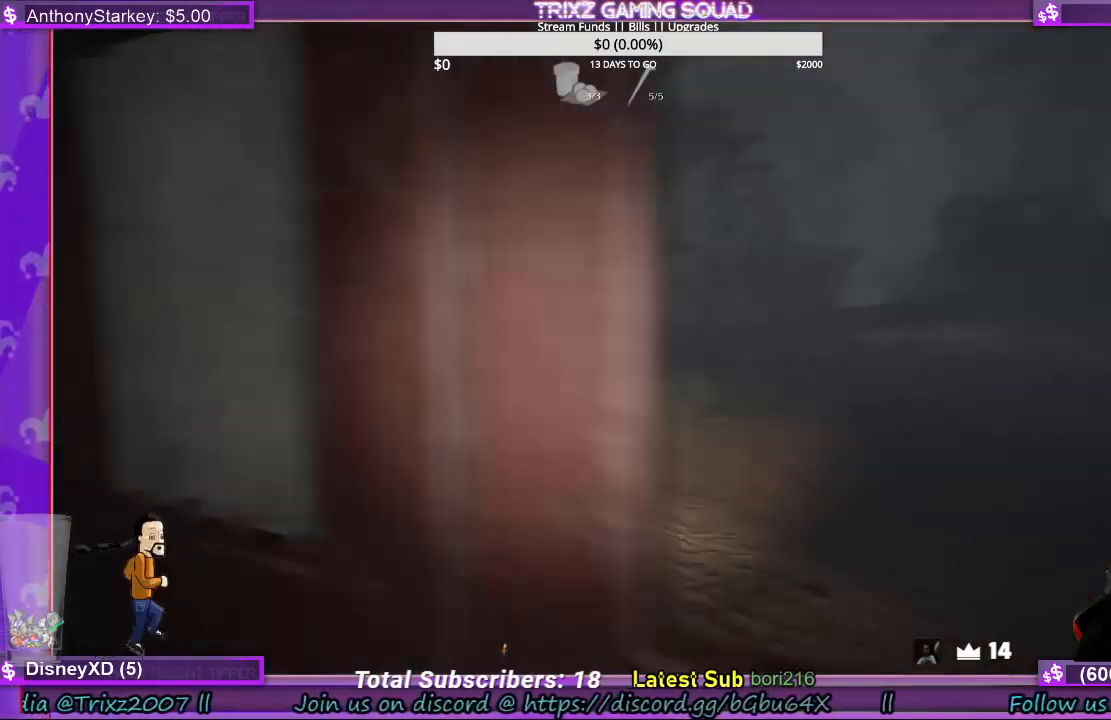
{"keys": ["a", "shift", "w"], "mouse": [], "events": [[33, "e", "up"], [67, "mouse_left", "up"], [200, "e", "down"], [233, "mouse_left", "down"], [267, "e", "up"], [300, "mouse_left", "up"]]}
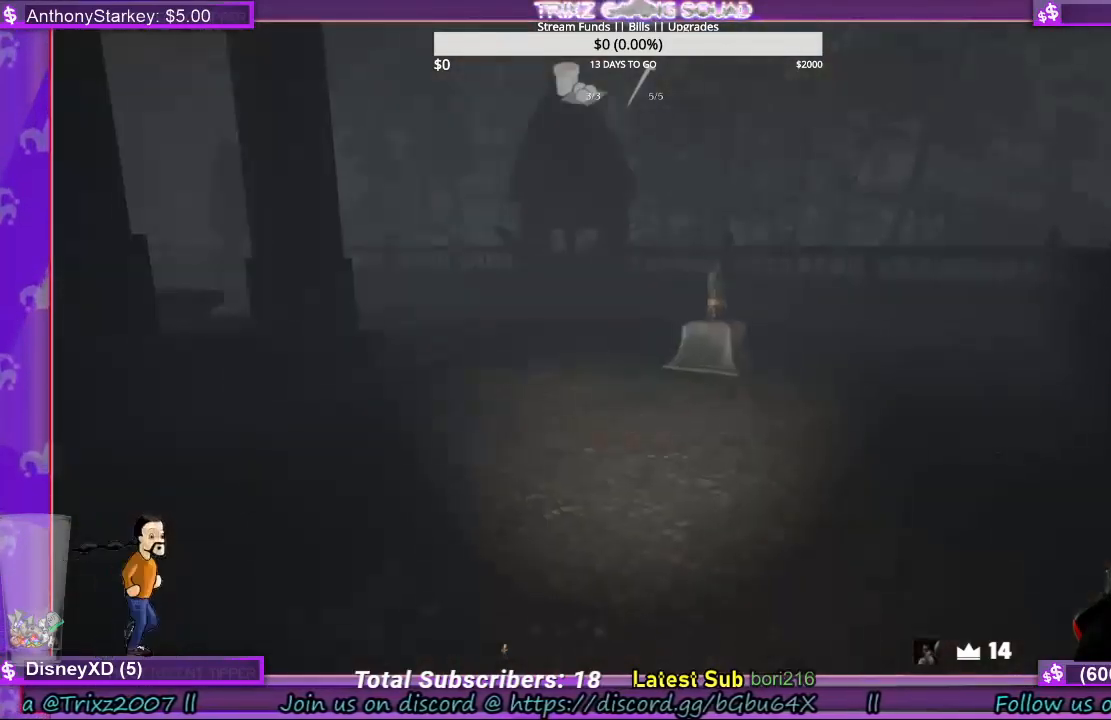
{"keys": ["shift", "w"], "mouse": [], "events": [[33, "a", "up"]]}
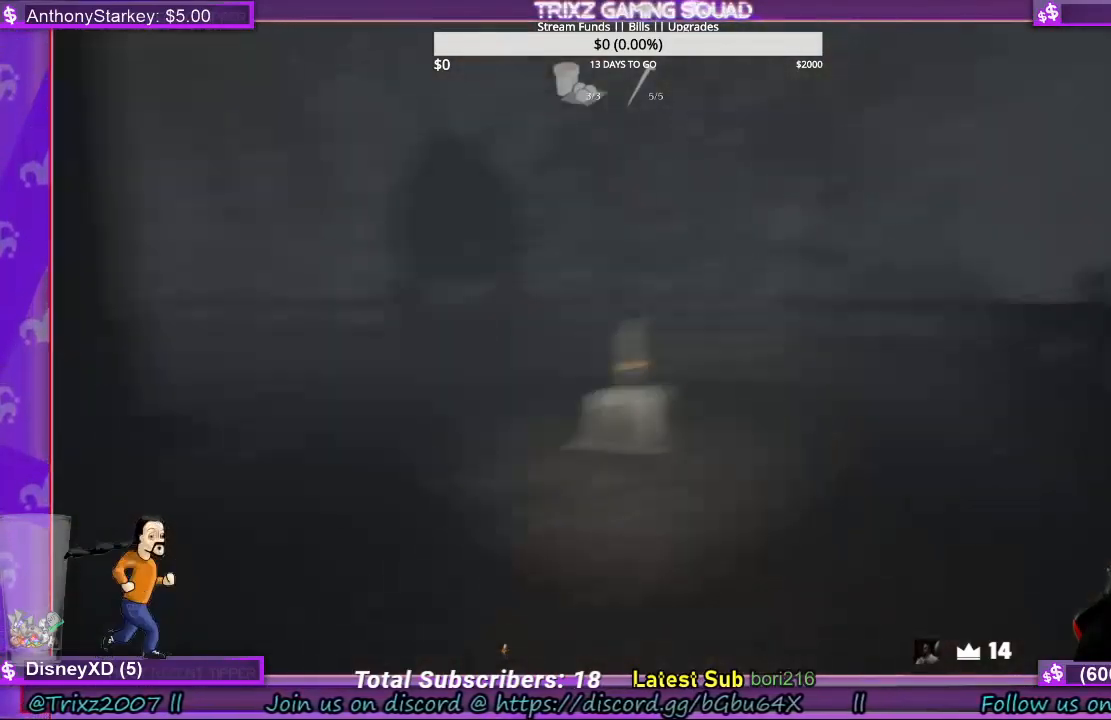
{"keys": ["a", "shift", "w"], "mouse": [], "events": [[333, "a", "down"]]}
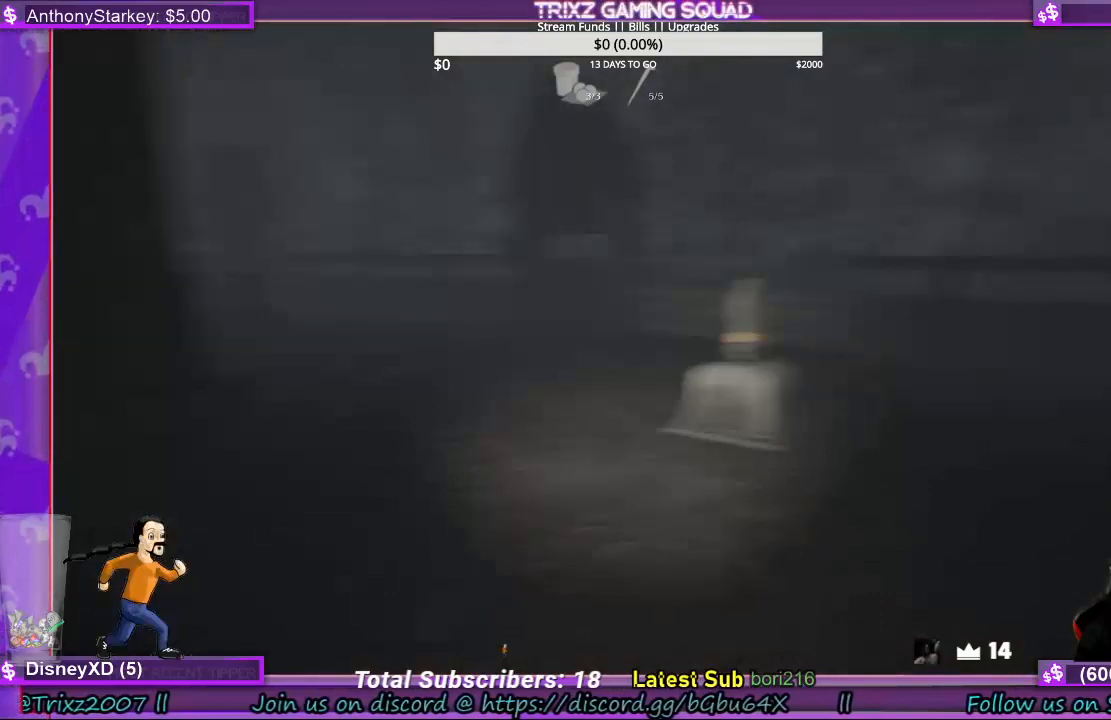
{"keys": ["shift", "w"], "mouse": [], "events": [[33, "a", "up"]]}
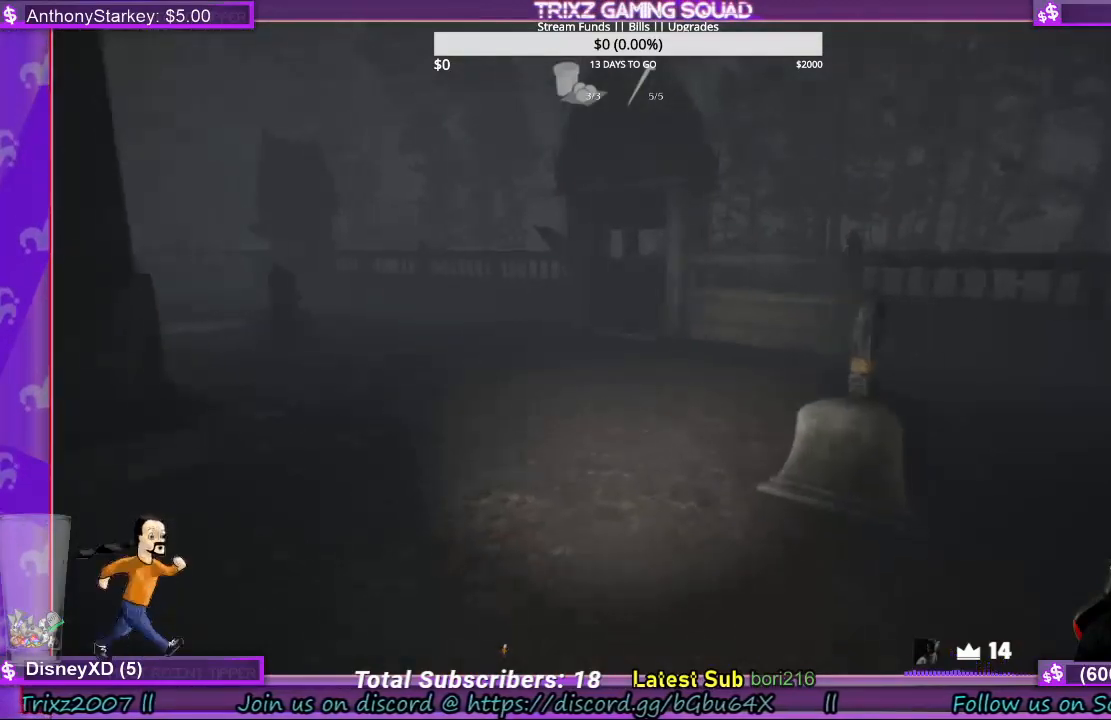
{"keys": ["shift", "w"], "mouse": [], "events": []}
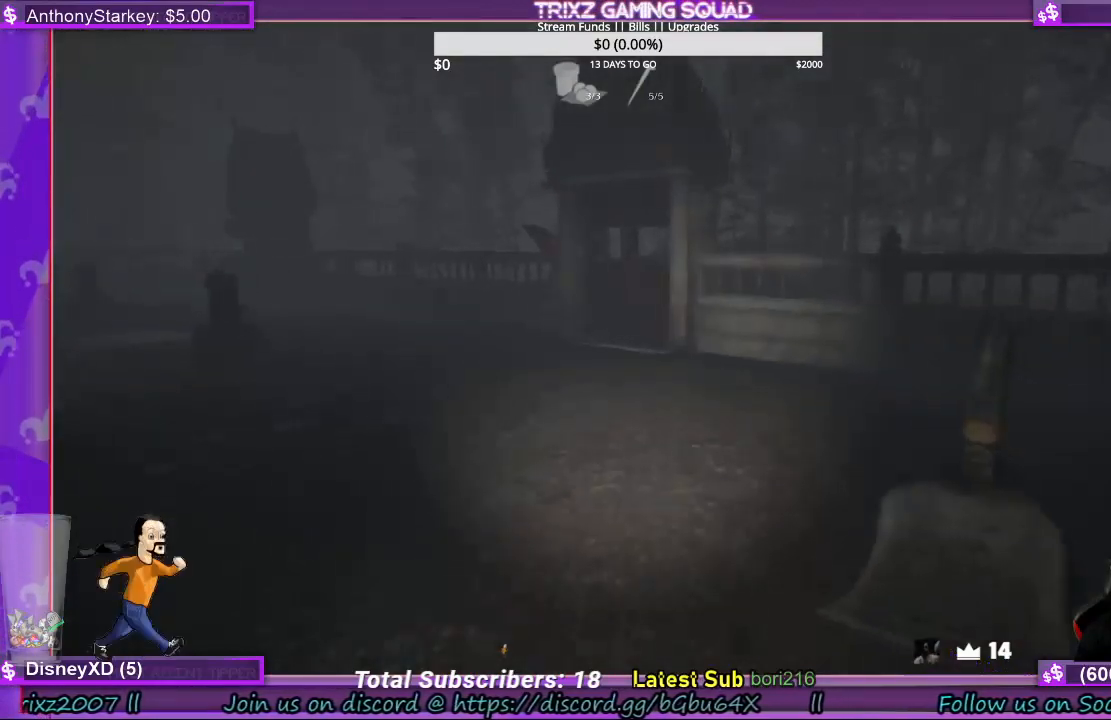
{"keys": ["d", "shift", "w"], "mouse": [], "events": [[500, "d", "down"]]}
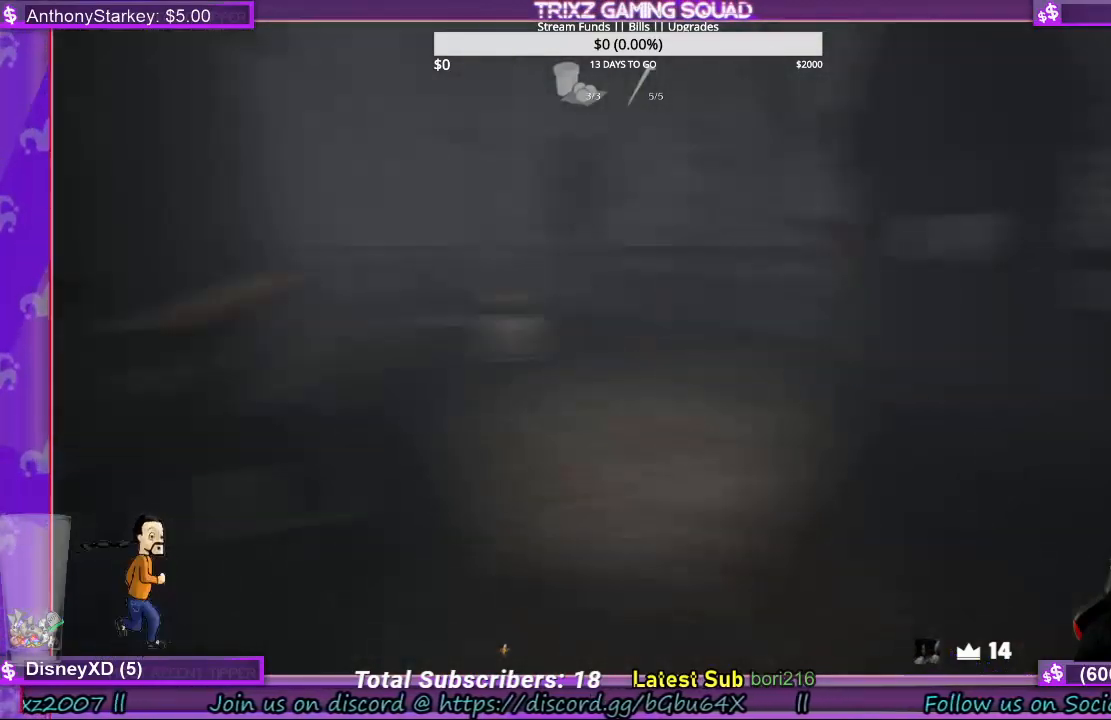
{"keys": ["shift", "w"], "mouse": [], "events": [[167, "d", "up"]]}
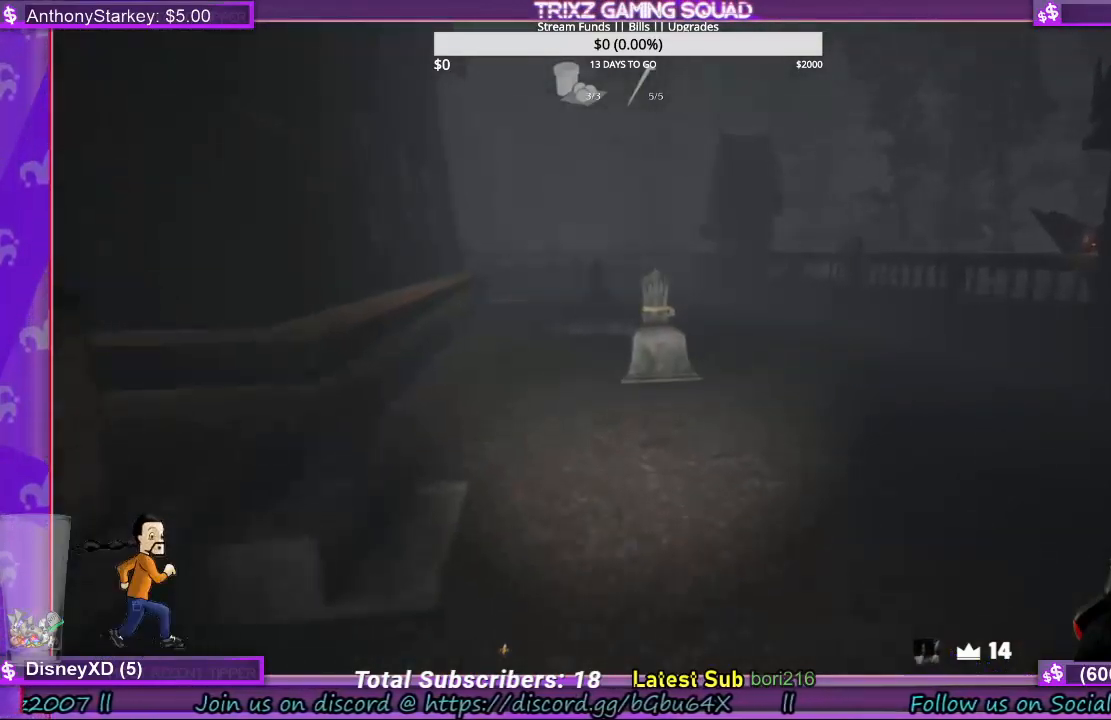
{"keys": ["shift", "w"], "mouse": [], "events": []}
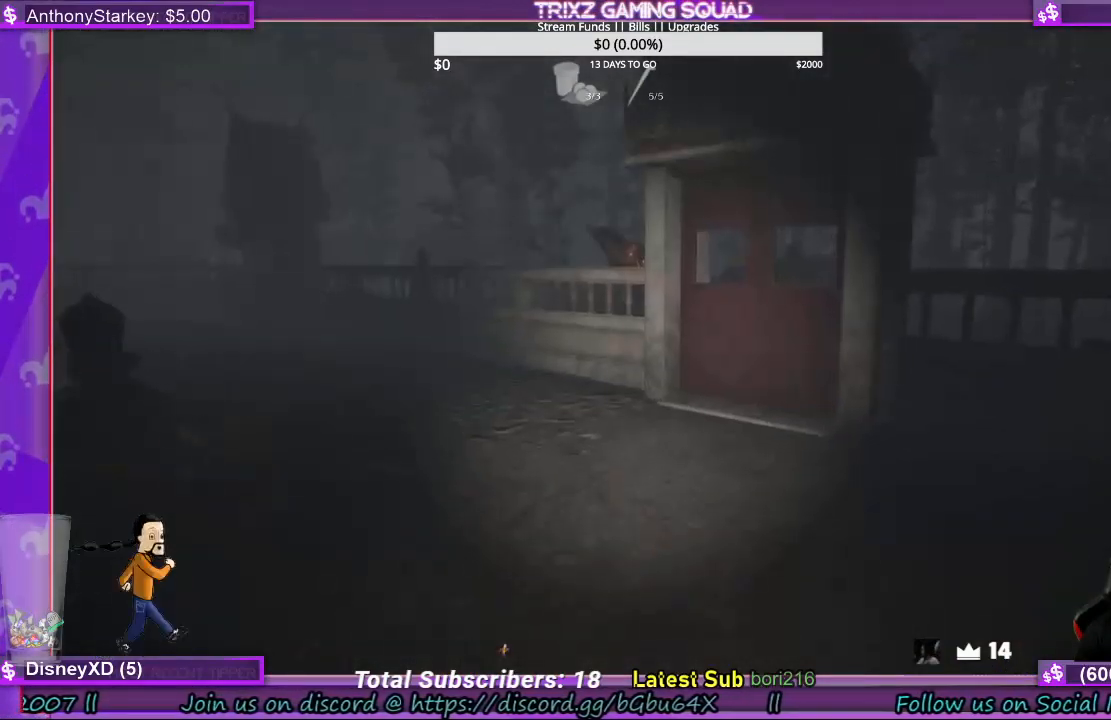
{"keys": ["shift", "w"], "mouse": [], "events": []}
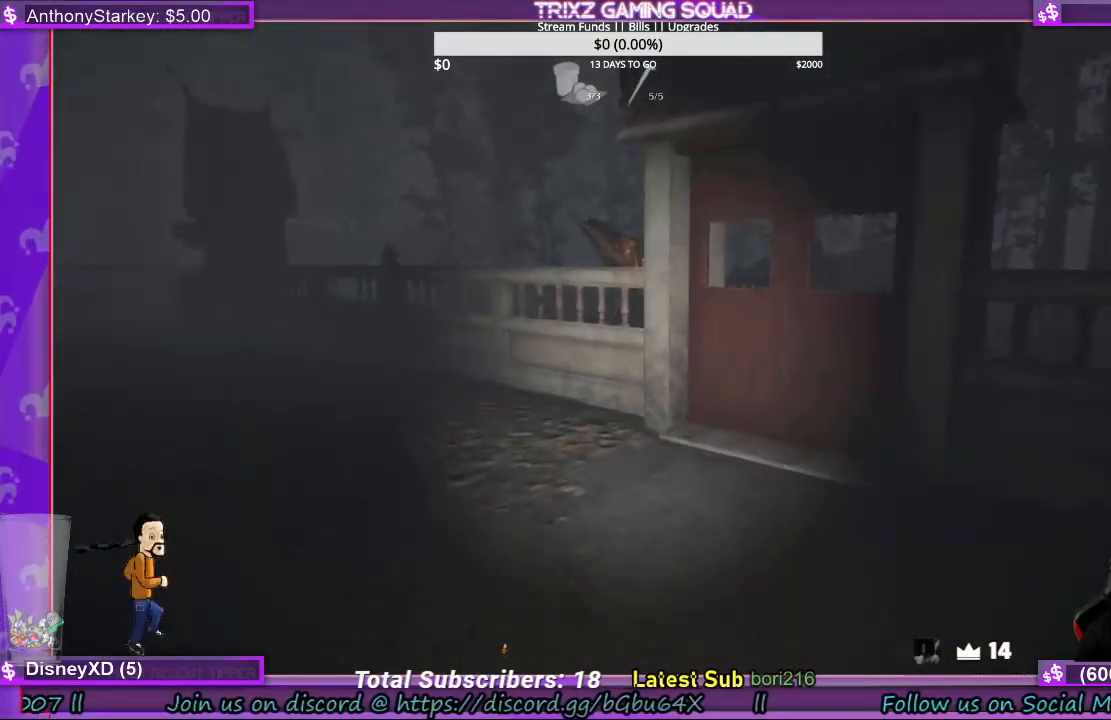
{"keys": ["shift", "w"], "mouse": [], "events": []}
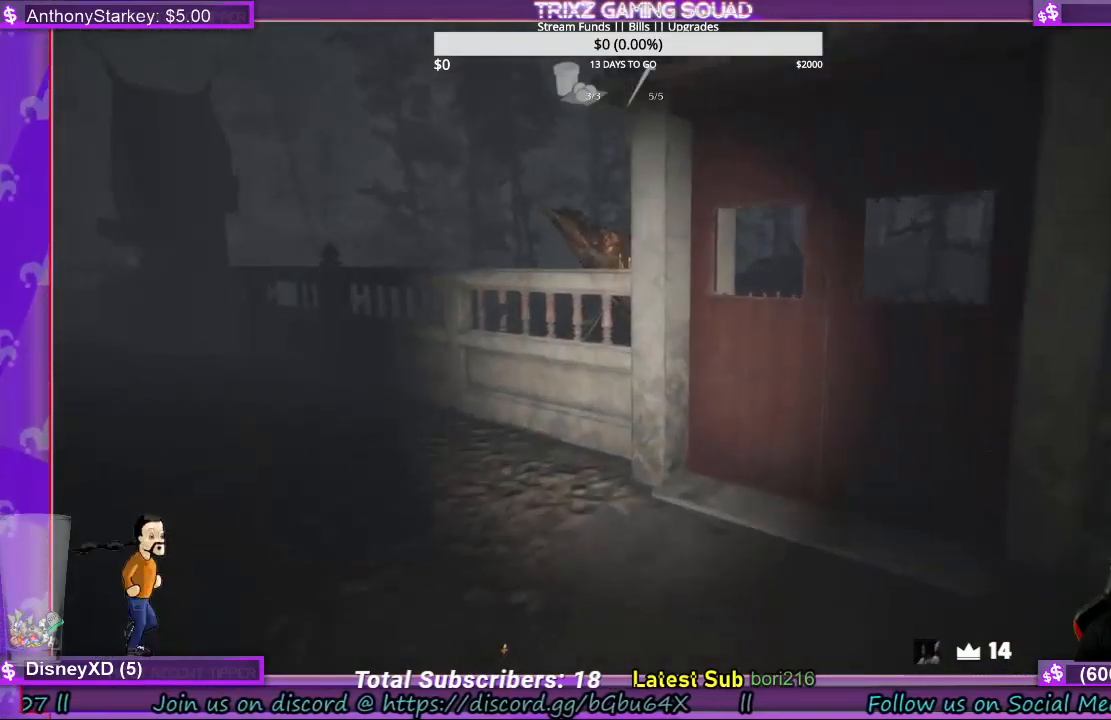
{"keys": ["shift", "w"], "mouse": [], "events": []}
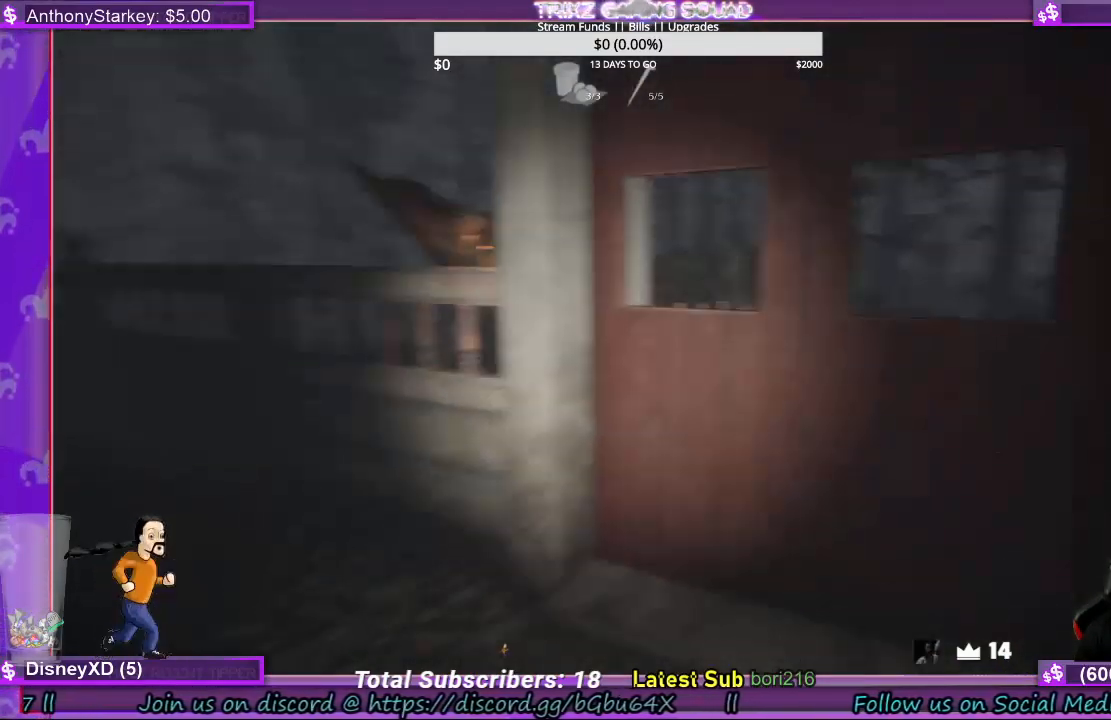
{"keys": ["e", "shift", "w"], "mouse": ["left"], "events": [[400, "e", "down"], [500, "mouse_left", "down"]]}
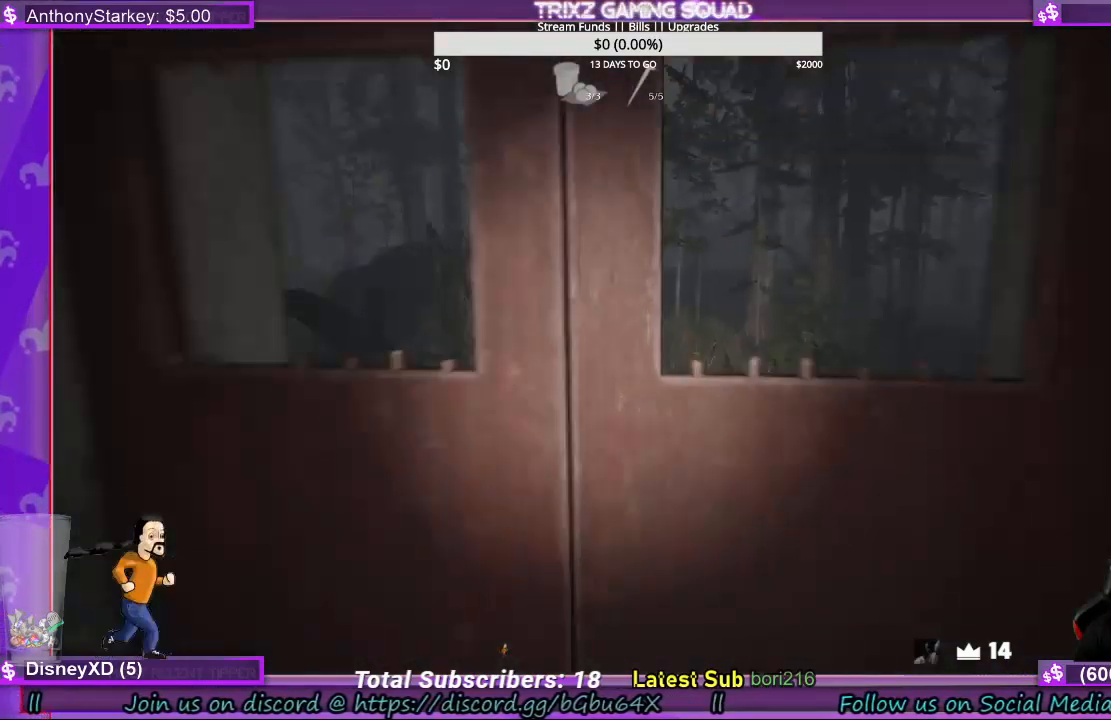
{"keys": ["e", "shift", "w"], "mouse": ["left"], "events": [[33, "e", "up"], [133, "e", "down"], [300, "mouse_left", "up"], [333, "e", "up"], [433, "e", "down"], [433, "mouse_left", "down"]]}
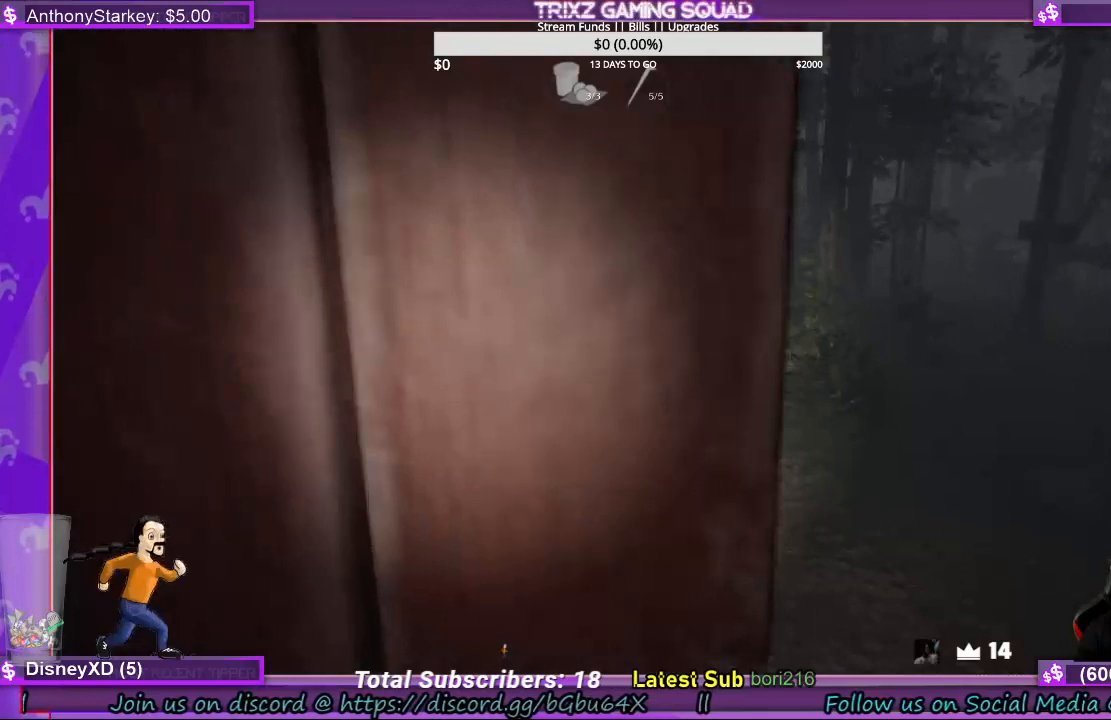
{"keys": ["a", "shift"], "mouse": [], "events": [[33, "e", "up"], [33, "mouse_left", "up"], [167, "a", "down"], [267, "w", "up"]]}
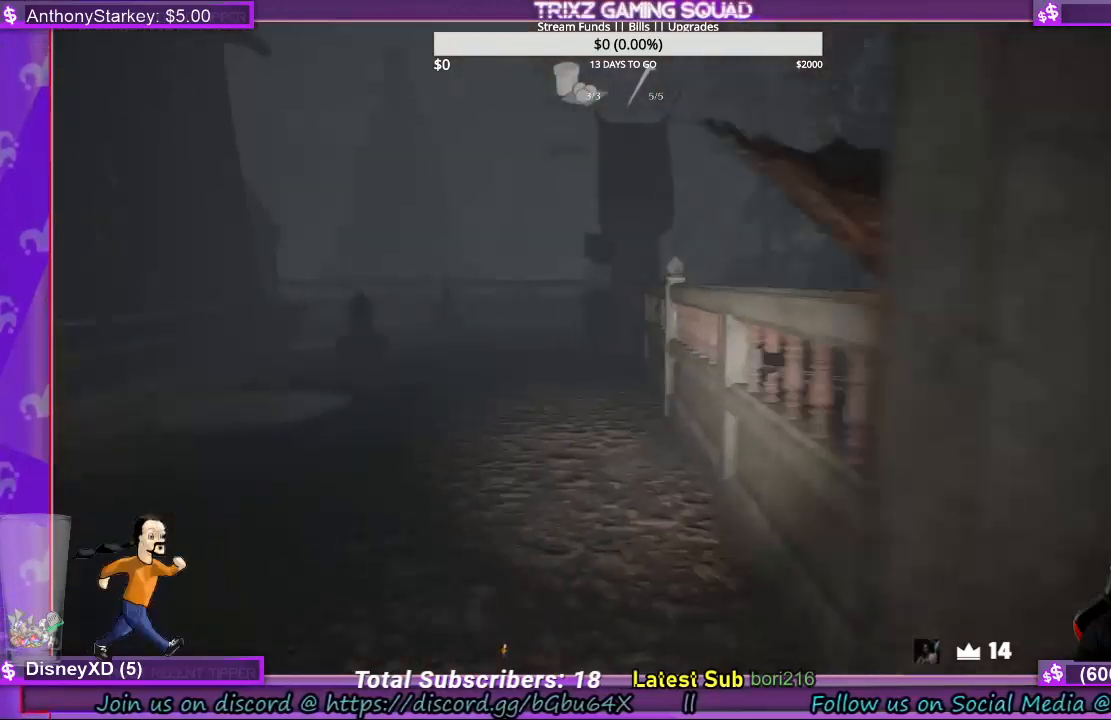
{"keys": [], "mouse": [], "events": [[133, "w", "down"], [300, "shift", "up"], [400, "w", "up"], [433, "a", "up"]]}